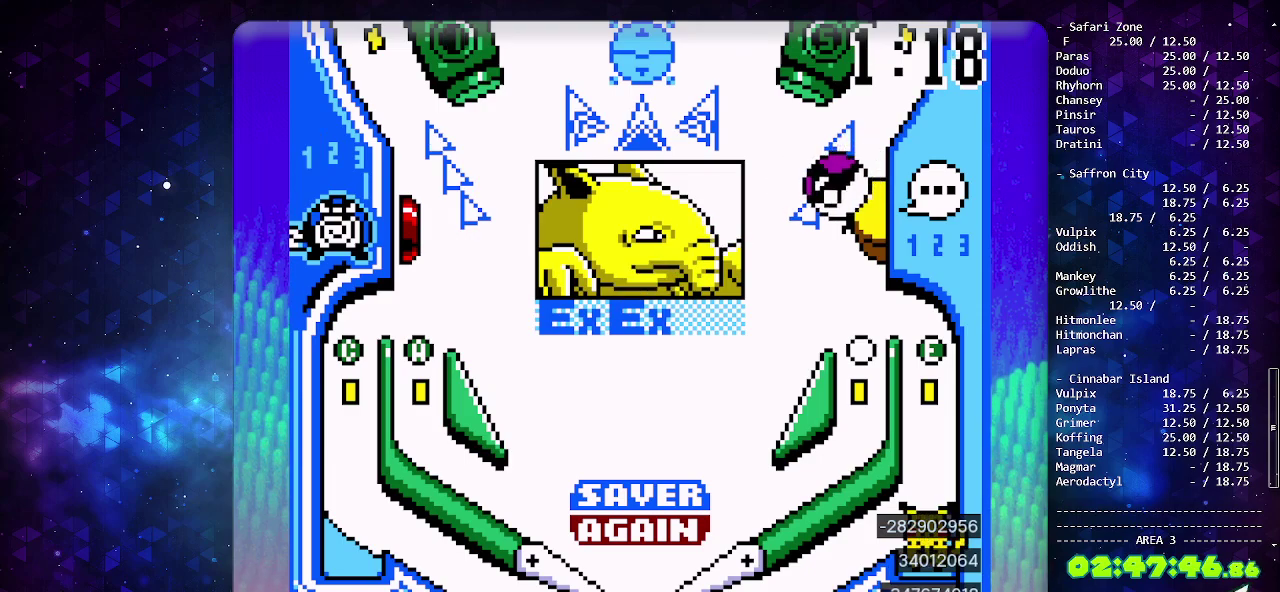
Gameplay with a controller (PlayStation layout); each line is a JSON object with the inputs held at the frame after it. "events" lists button and stick changes between this image and that frame as [ms after this image, input, new state], when the widget could be followed in between. Not read: L2 L3 R2 R3.
{"buttons": [], "events": [[67, "DPAD_DOWN", "down"], [167, "DPAD_DOWN", "up"], [233, "DPAD_DOWN", "down"], [333, "DPAD_DOWN", "up"], [433, "DPAD_DOWN", "down"], [500, "DPAD_DOWN", "up"]]}
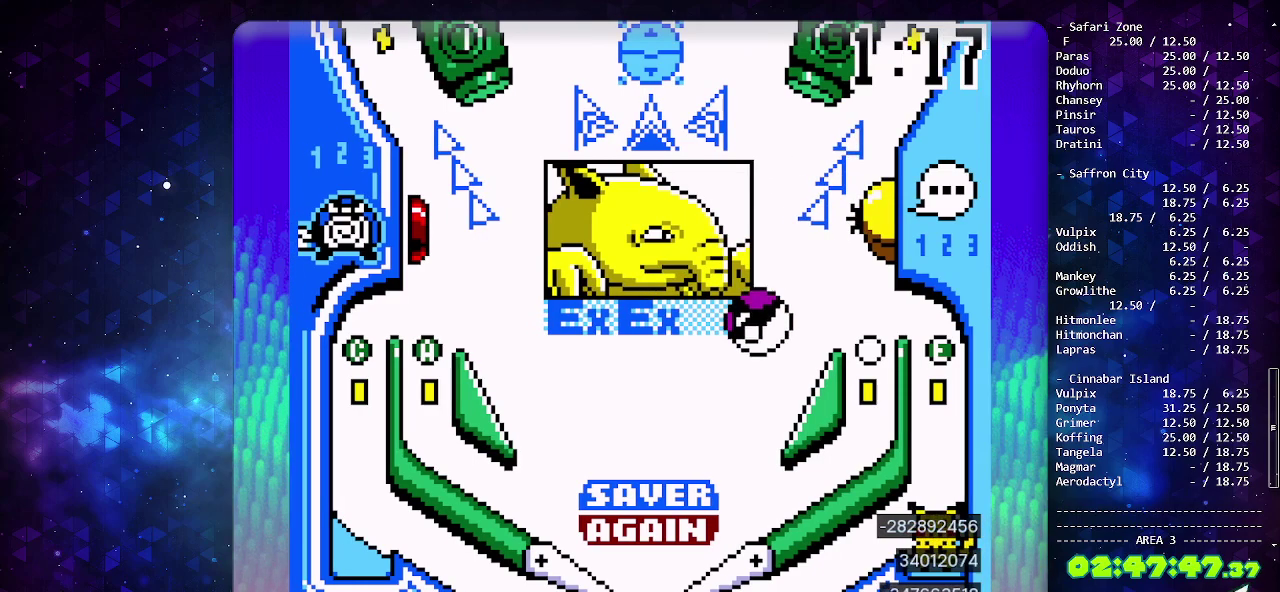
{"buttons": [], "events": [[67, "DPAD_DOWN", "down"], [200, "DPAD_DOWN", "up"], [317, "CIRCLE", "down"], [500, "CIRCLE", "up"]]}
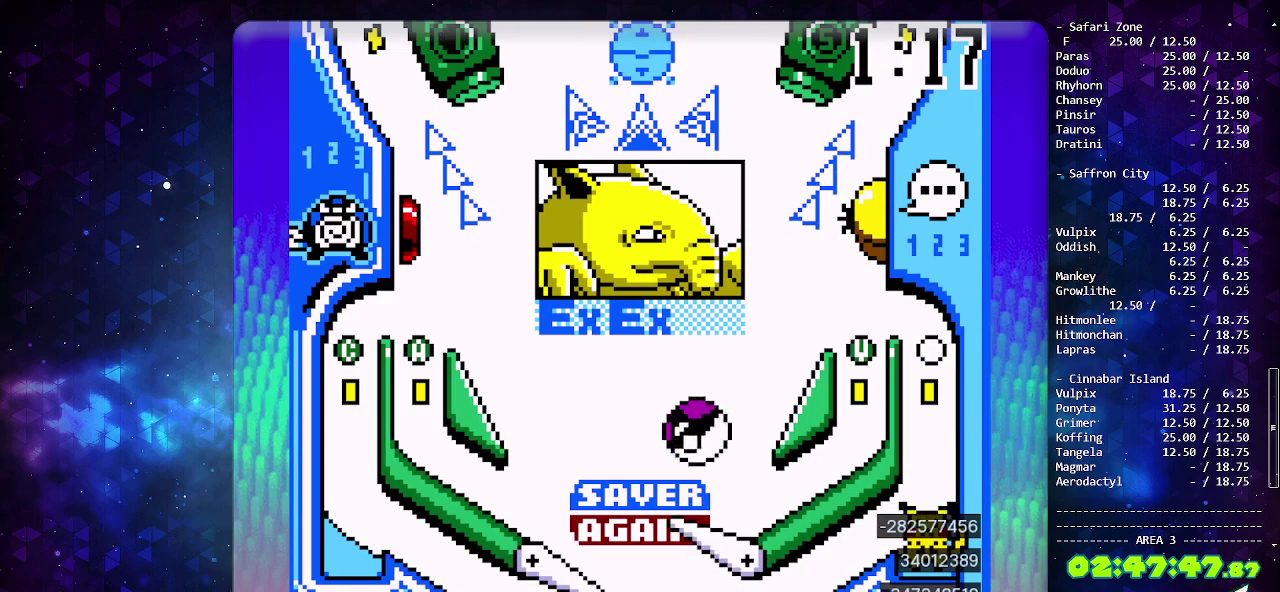
{"buttons": [], "events": []}
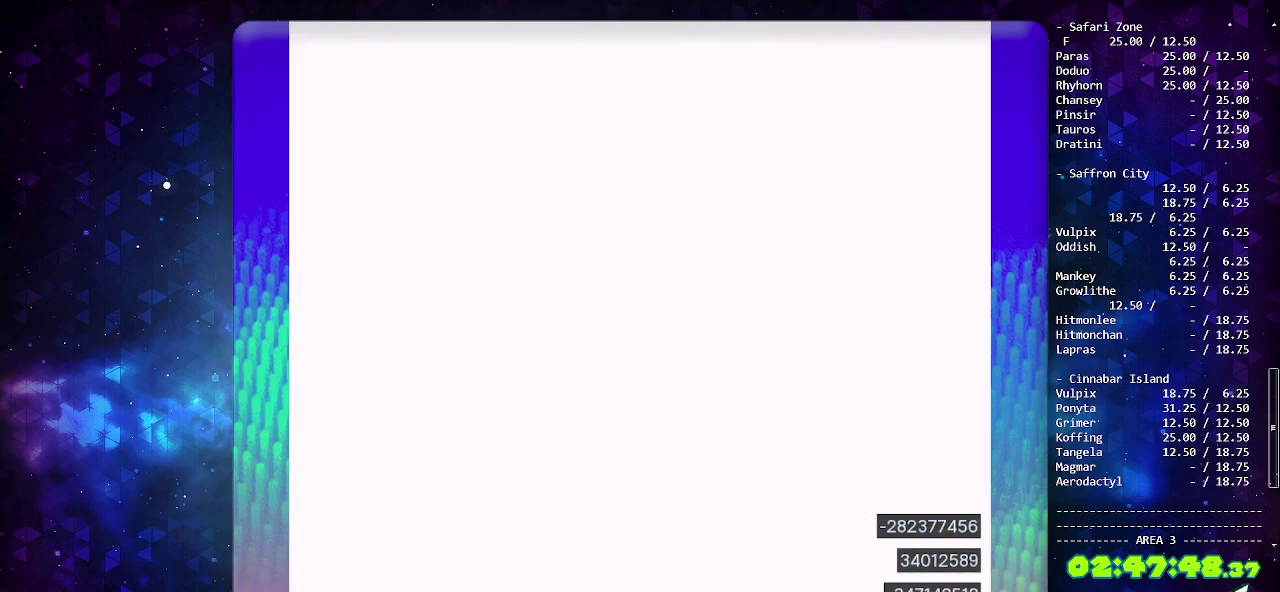
{"buttons": [], "events": []}
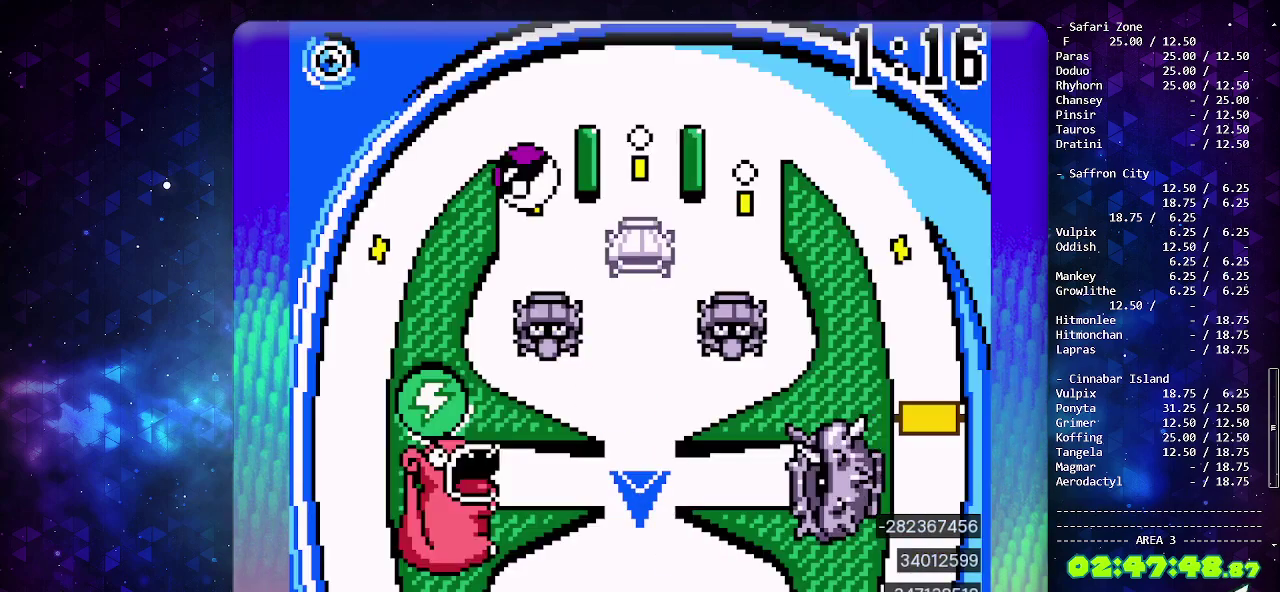
{"buttons": [], "events": []}
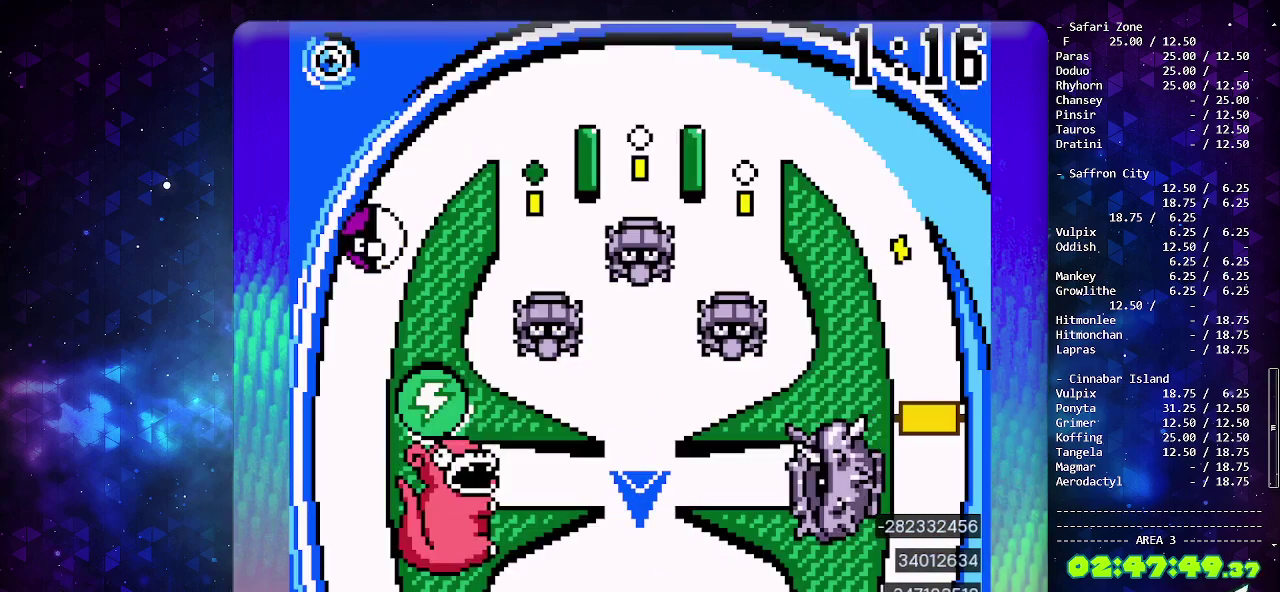
{"buttons": [], "events": []}
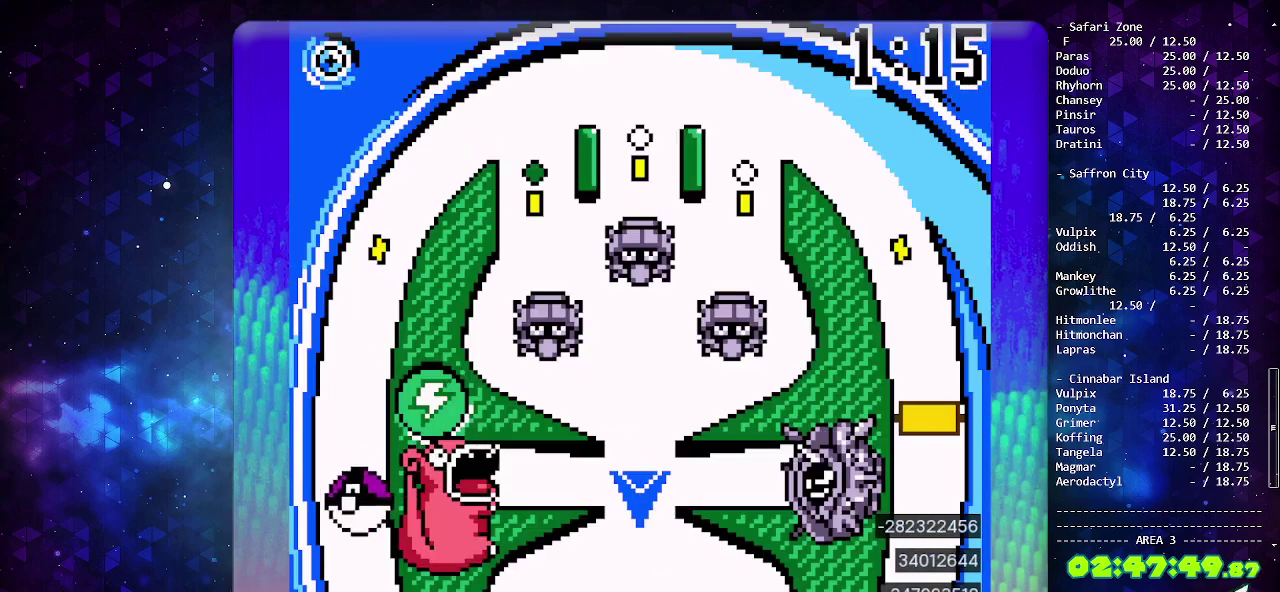
{"buttons": [], "events": []}
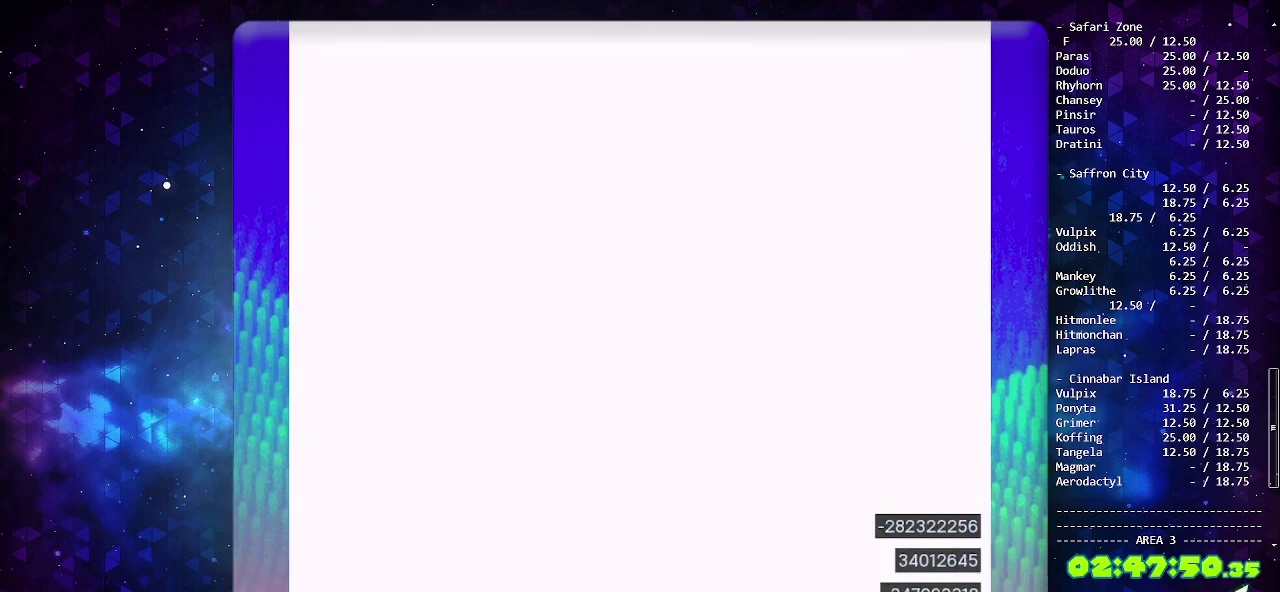
{"buttons": ["DPAD_LEFT"], "events": [[467, "DPAD_LEFT", "down"]]}
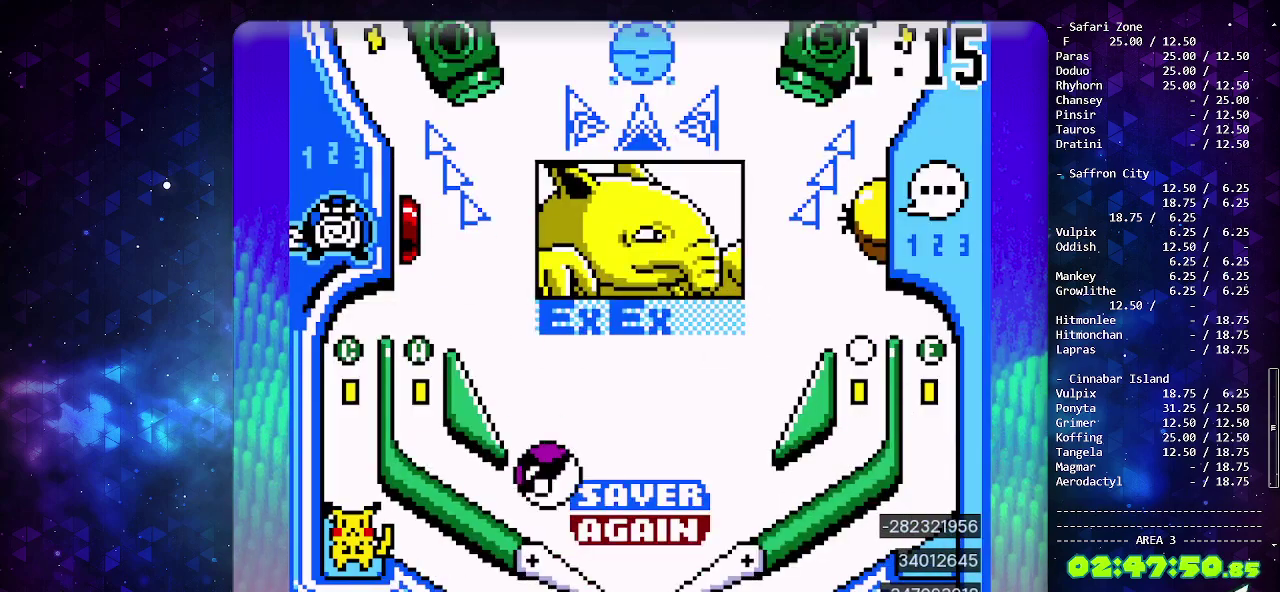
{"buttons": ["DPAD_LEFT"], "events": []}
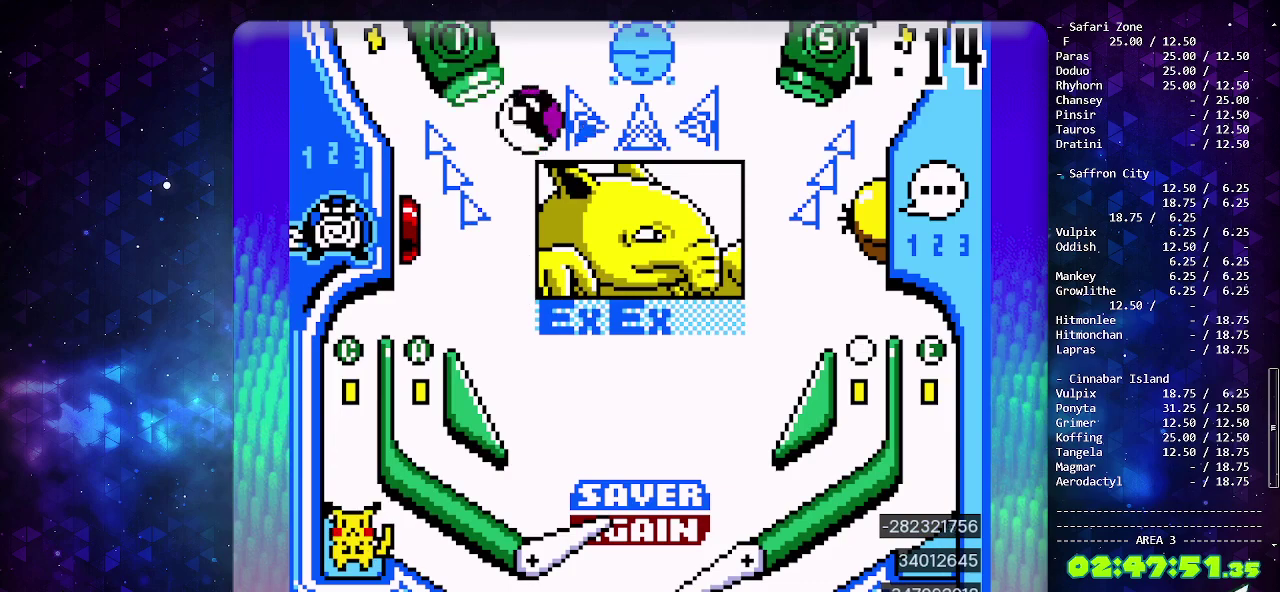
{"buttons": [], "events": [[100, "DPAD_LEFT", "up"]]}
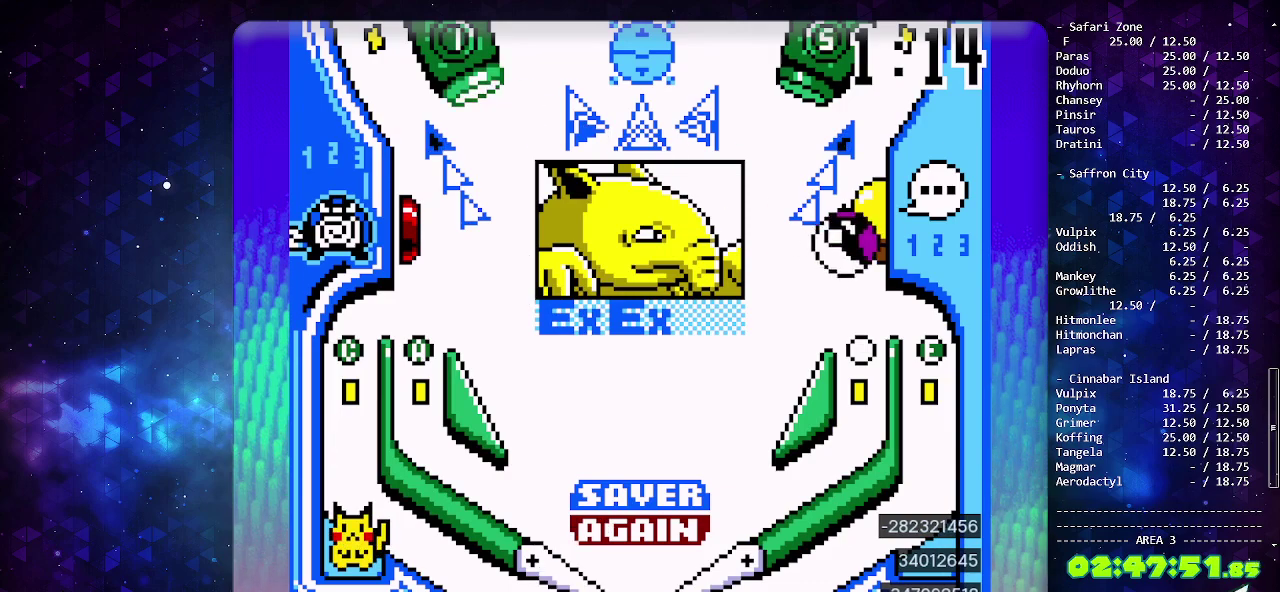
{"buttons": ["CIRCLE"], "events": [[333, "CIRCLE", "down"]]}
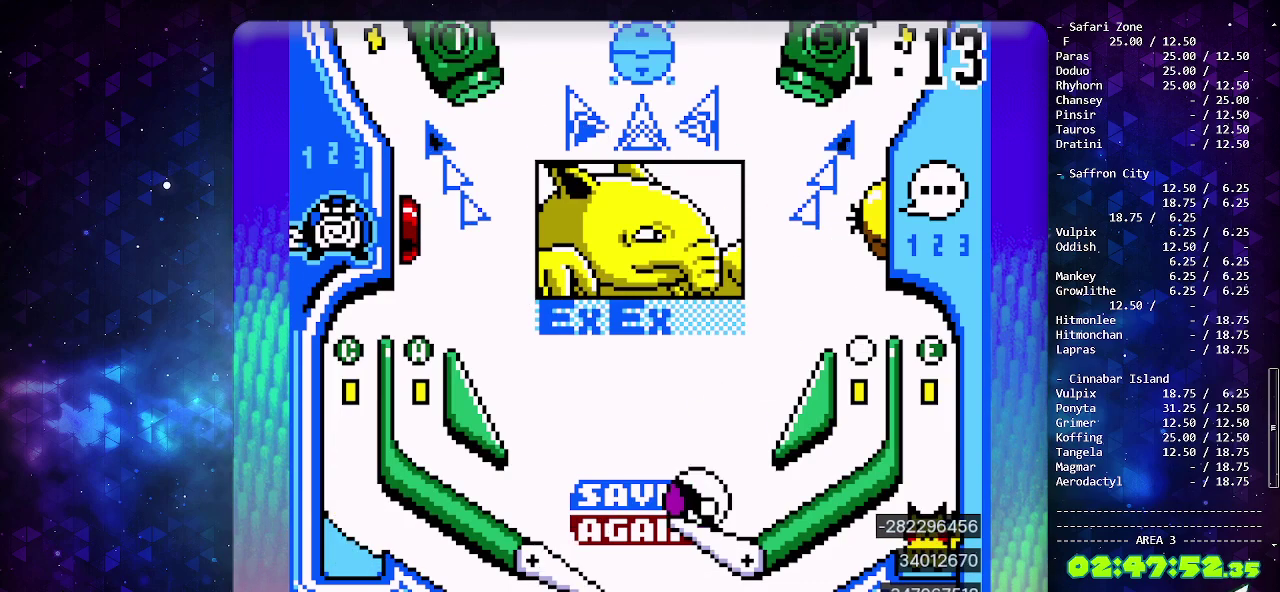
{"buttons": [], "events": [[250, "CIRCLE", "up"]]}
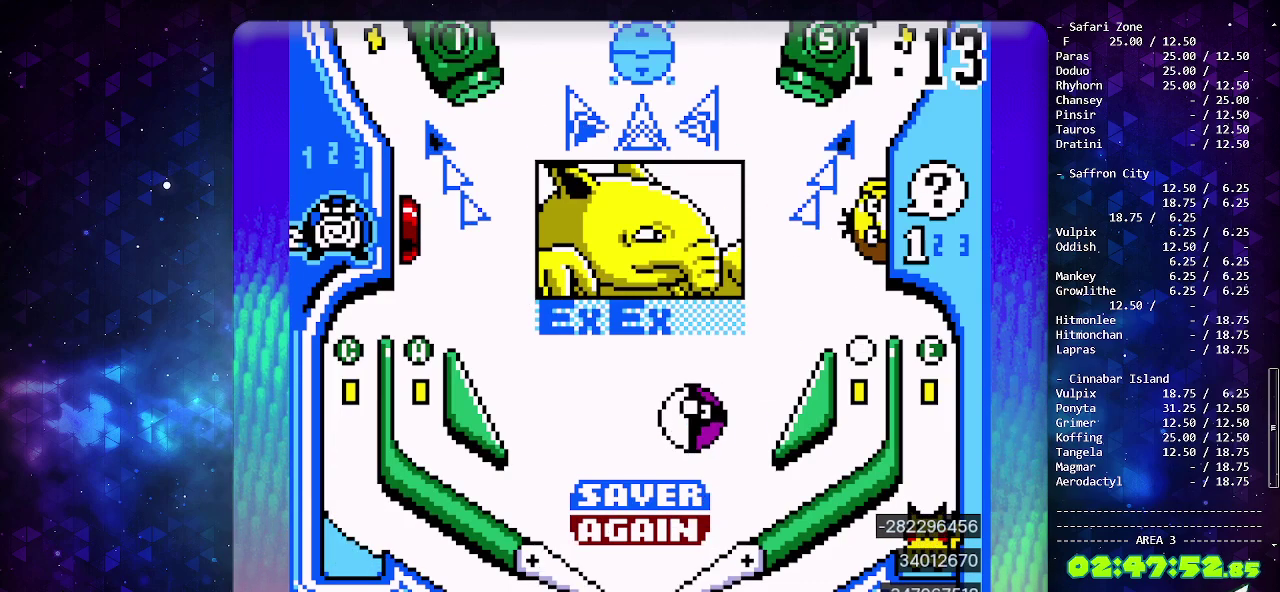
{"buttons": ["CIRCLE"], "events": [[433, "CIRCLE", "down"]]}
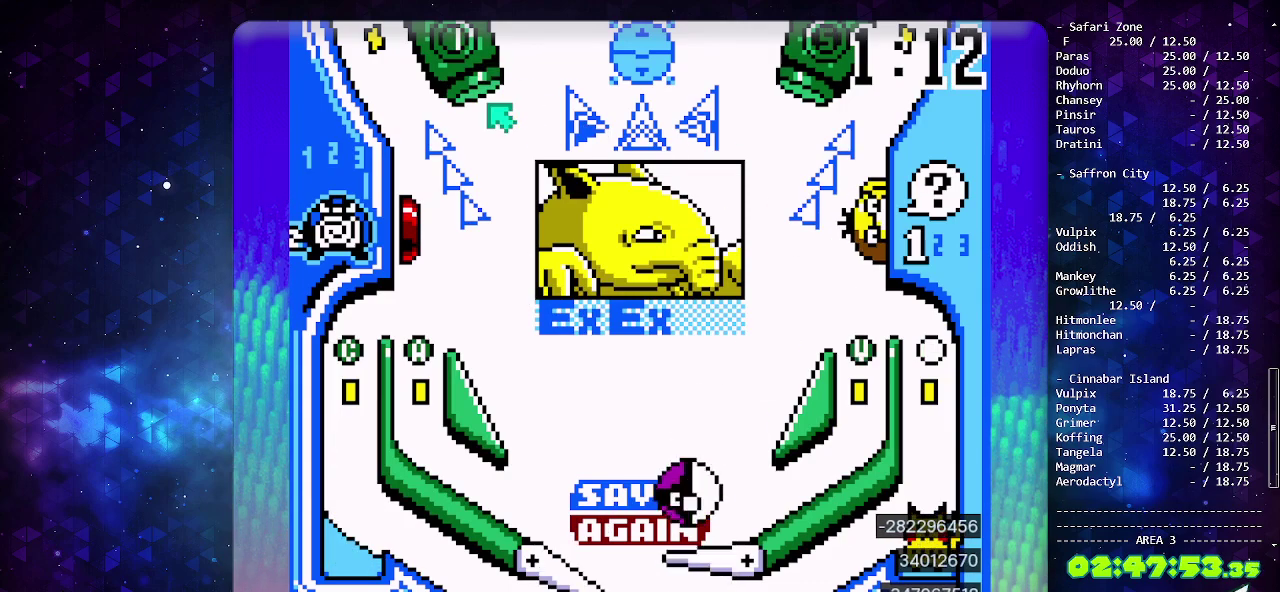
{"buttons": [], "events": [[500, "CIRCLE", "up"]]}
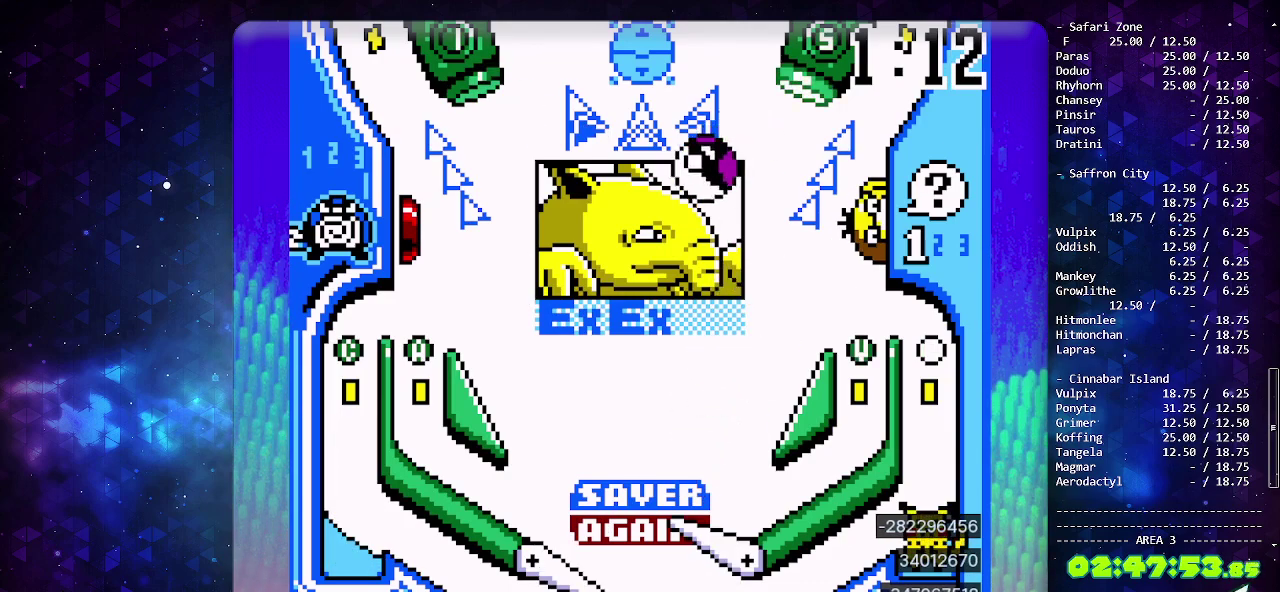
{"buttons": ["DPAD_LEFT"], "events": [[300, "CROSS", "down"], [450, "CROSS", "up"], [450, "DPAD_LEFT", "down"]]}
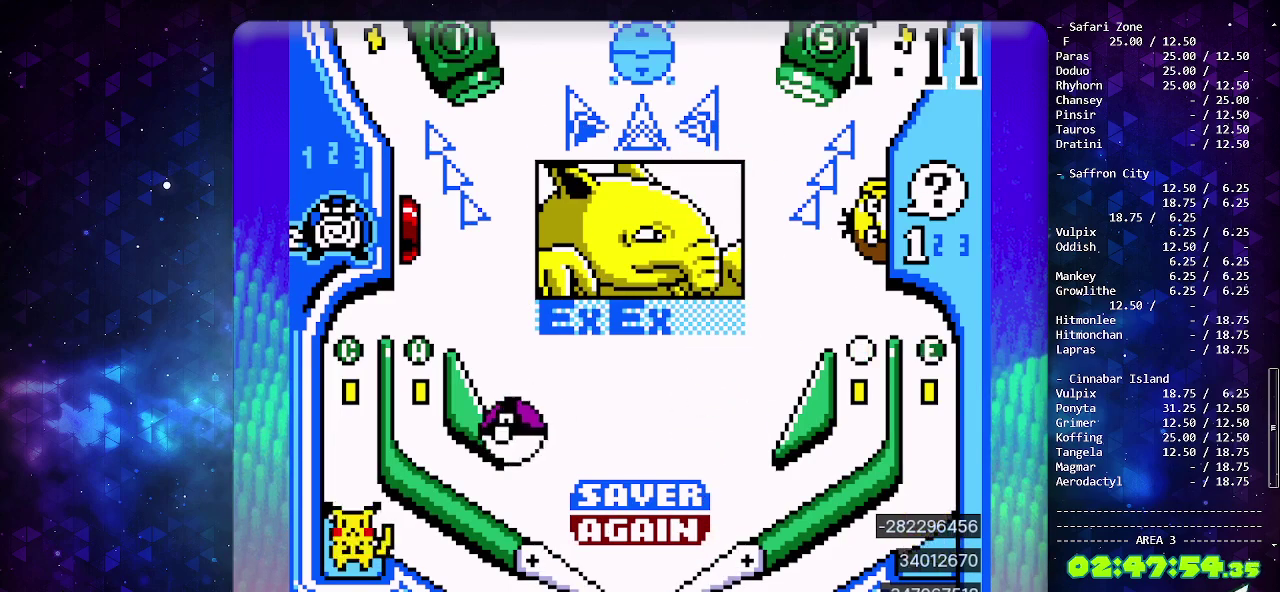
{"buttons": [], "events": [[317, "DPAD_LEFT", "up"]]}
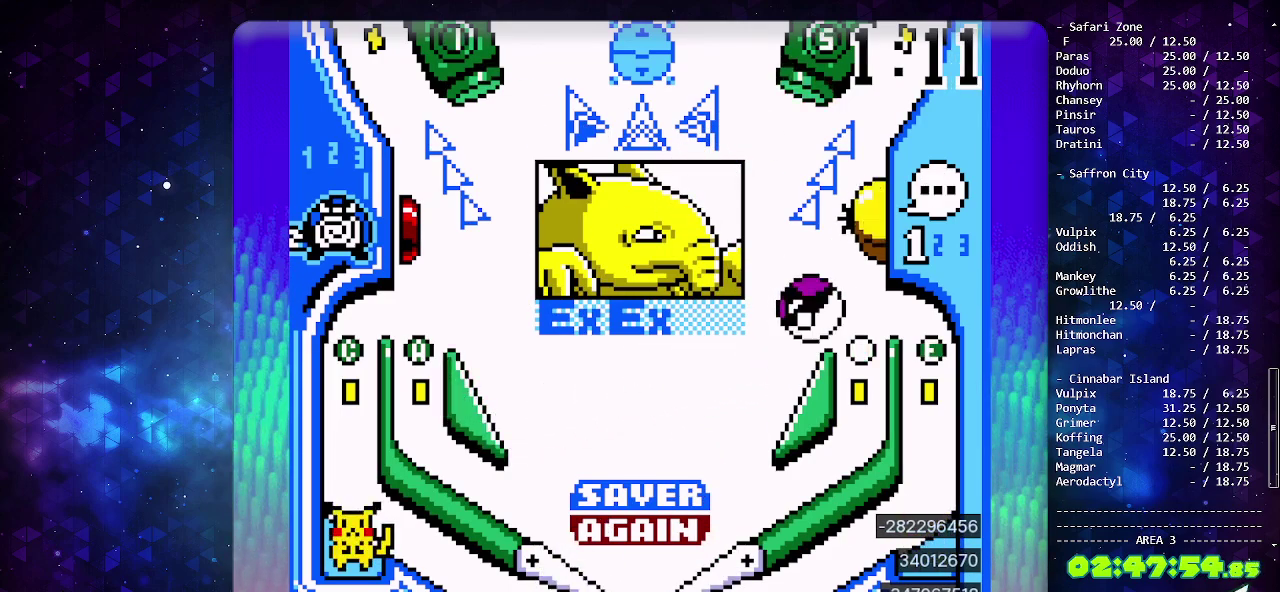
{"buttons": [], "events": []}
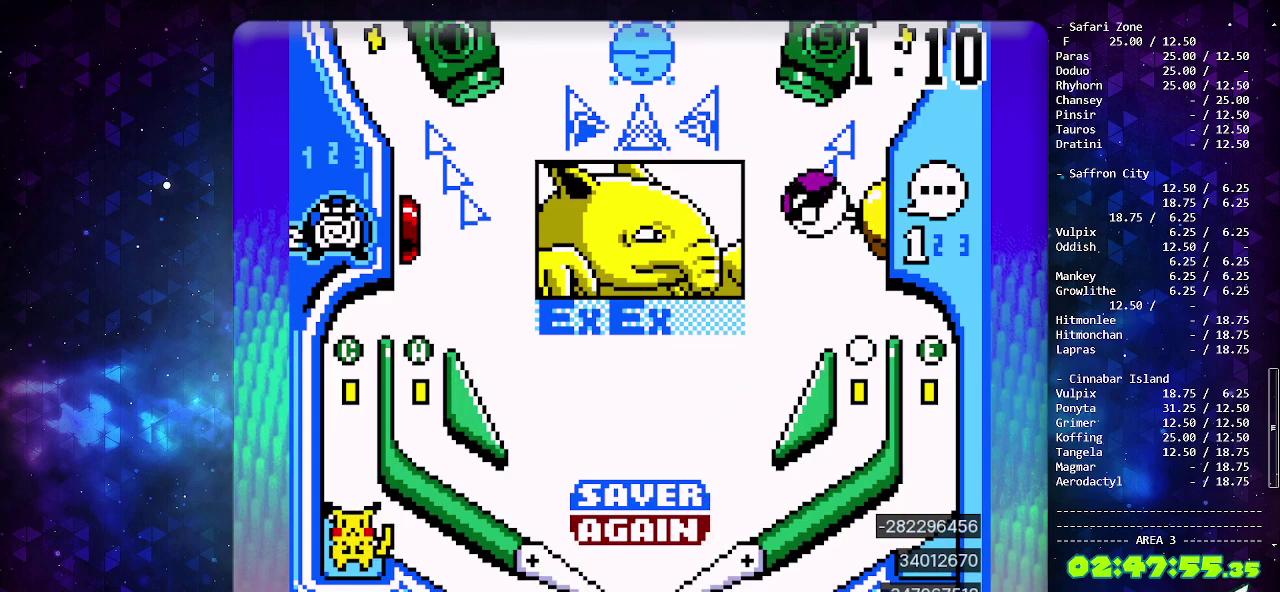
{"buttons": [], "events": []}
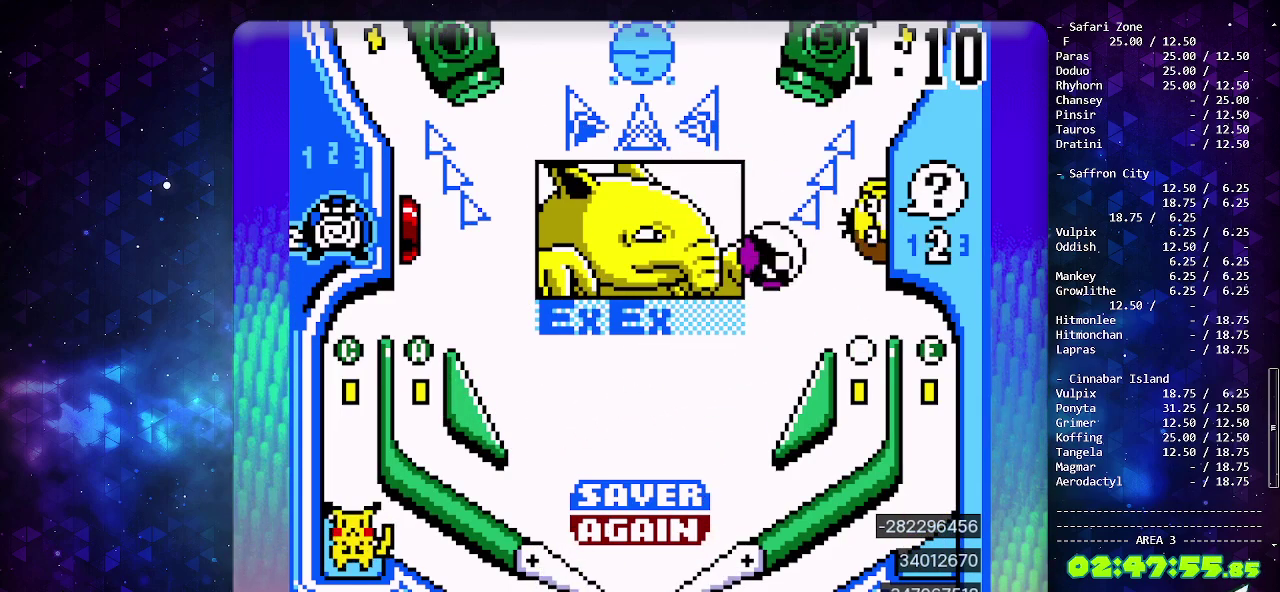
{"buttons": [], "events": []}
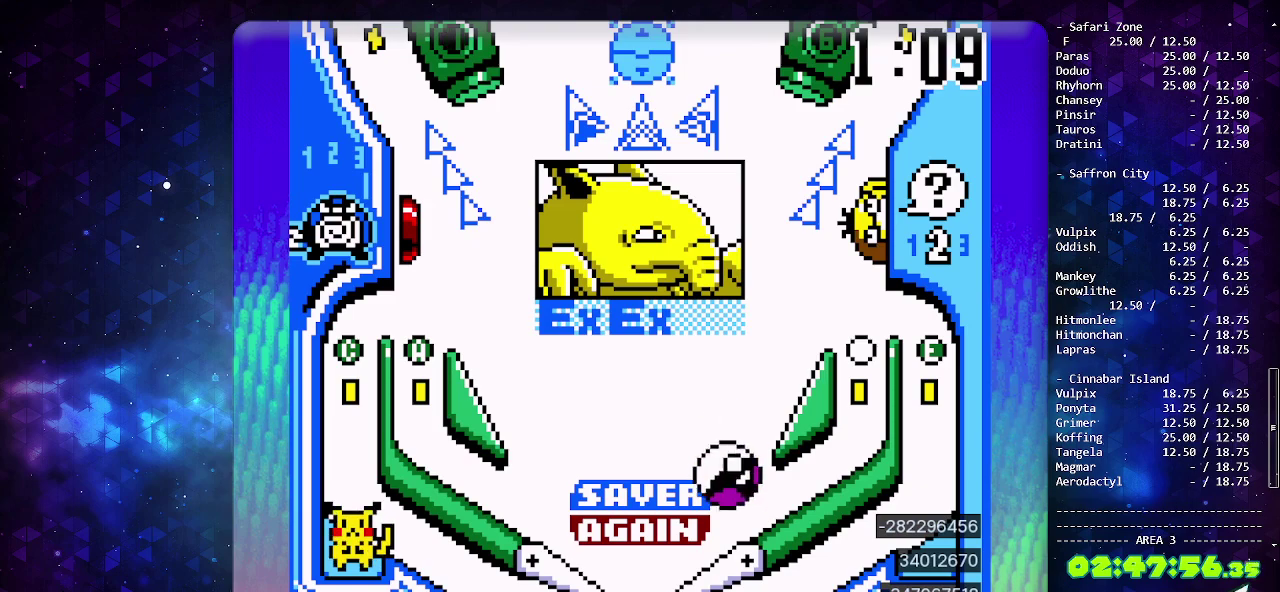
{"buttons": [], "events": []}
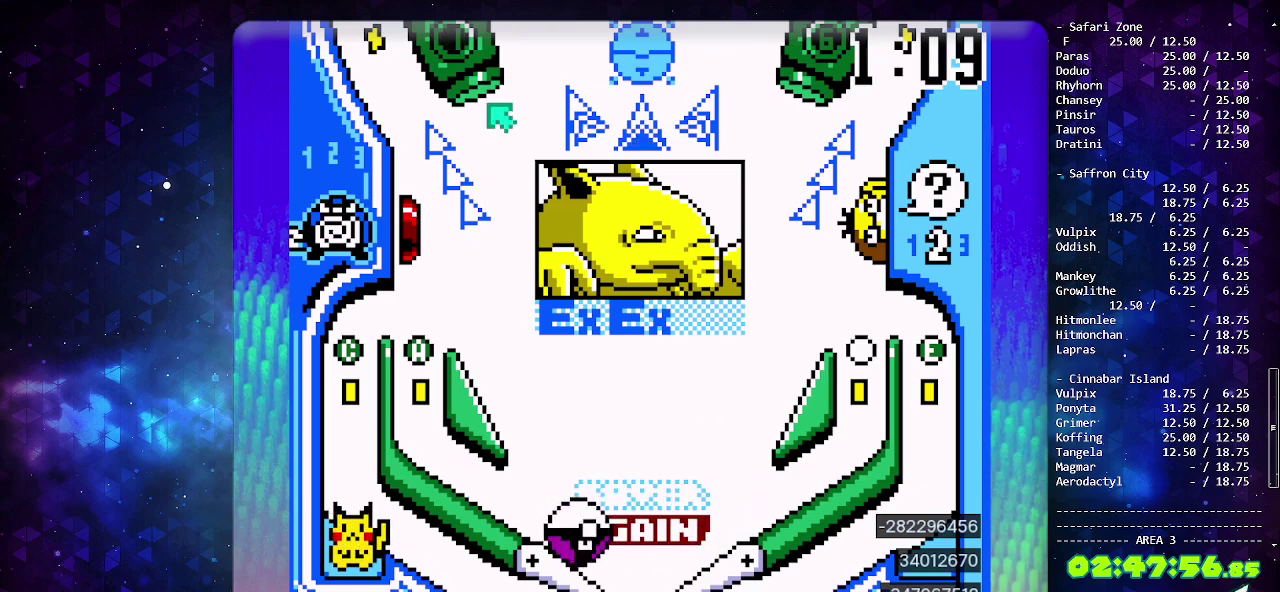
{"buttons": ["DPAD_LEFT"], "events": [[417, "DPAD_LEFT", "down"]]}
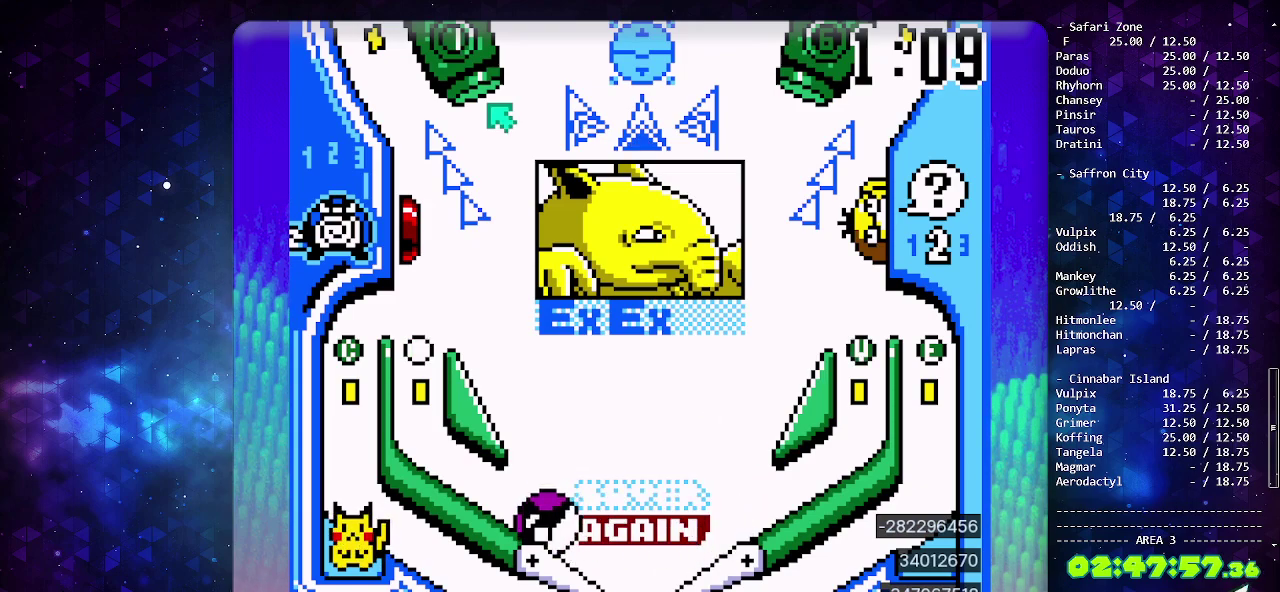
{"buttons": [], "events": [[433, "DPAD_LEFT", "up"]]}
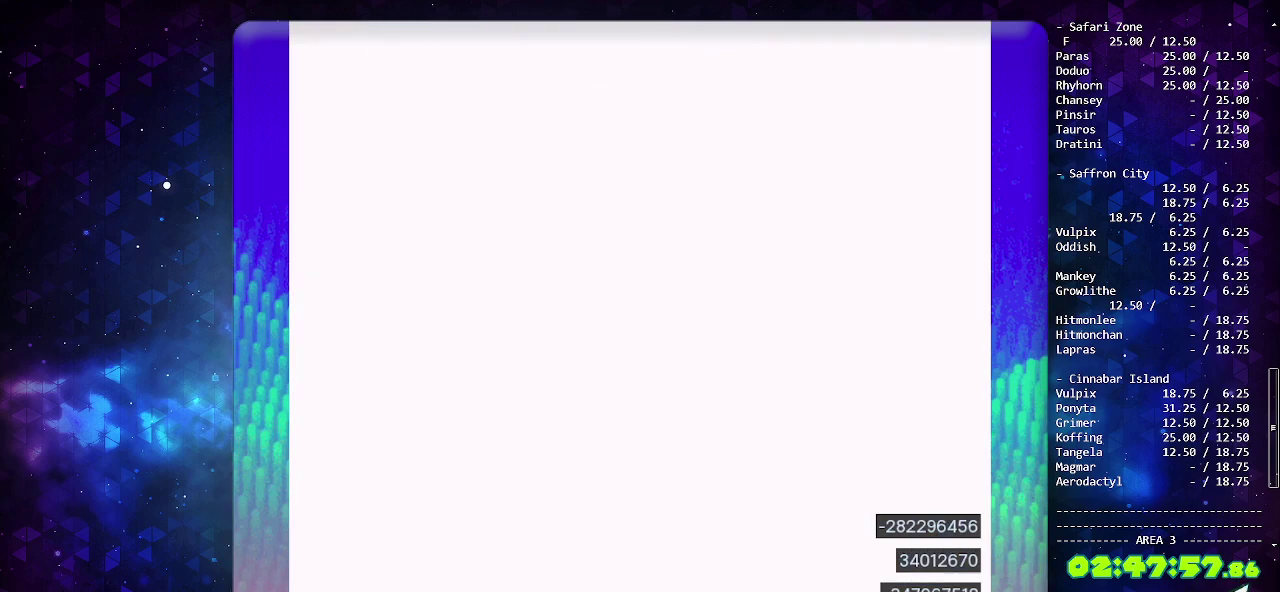
{"buttons": ["CIRCLE"], "events": [[500, "CIRCLE", "down"]]}
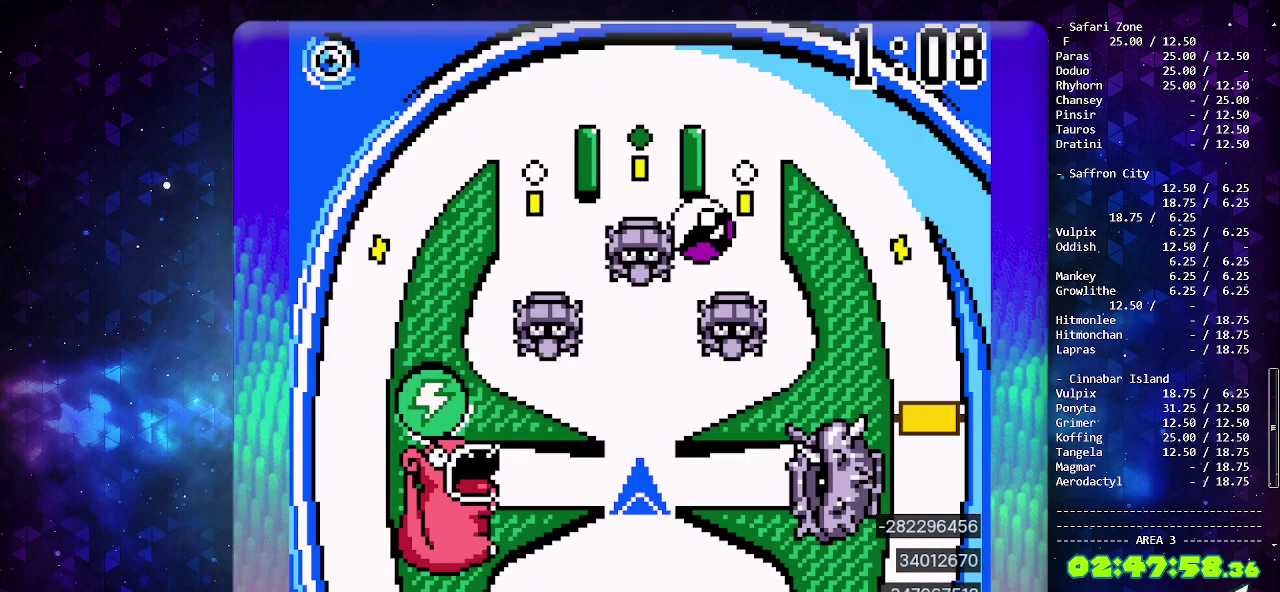
{"buttons": [], "events": [[150, "CIRCLE", "up"]]}
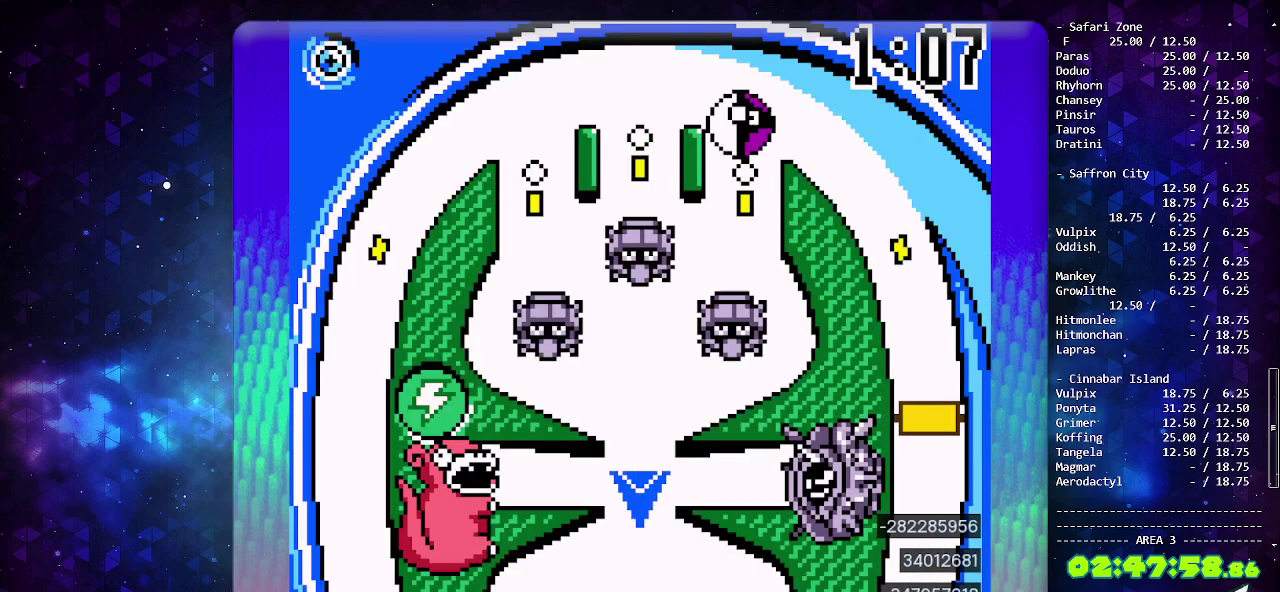
{"buttons": [], "events": []}
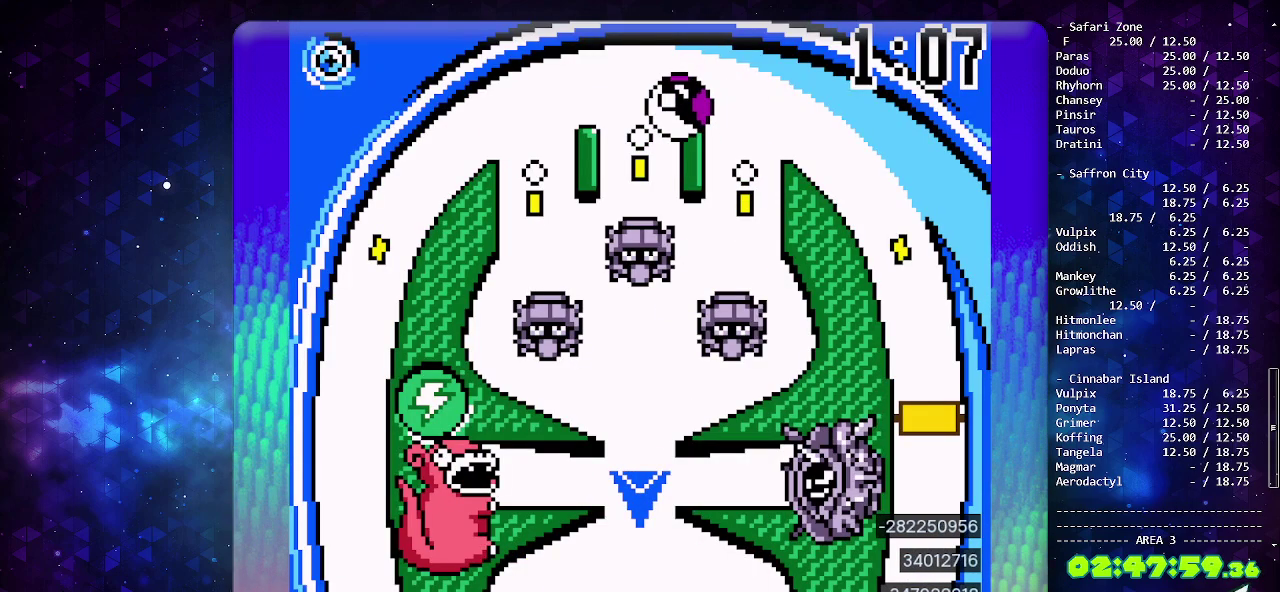
{"buttons": ["CIRCLE"], "events": [[483, "CIRCLE", "down"]]}
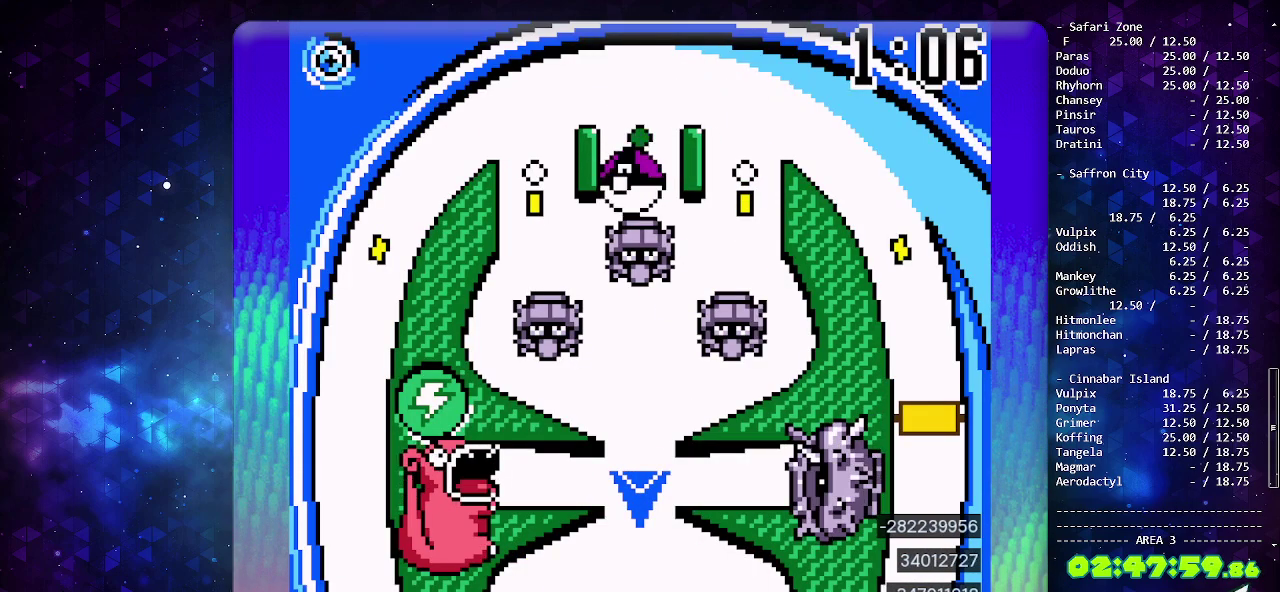
{"buttons": [], "events": [[200, "CIRCLE", "up"]]}
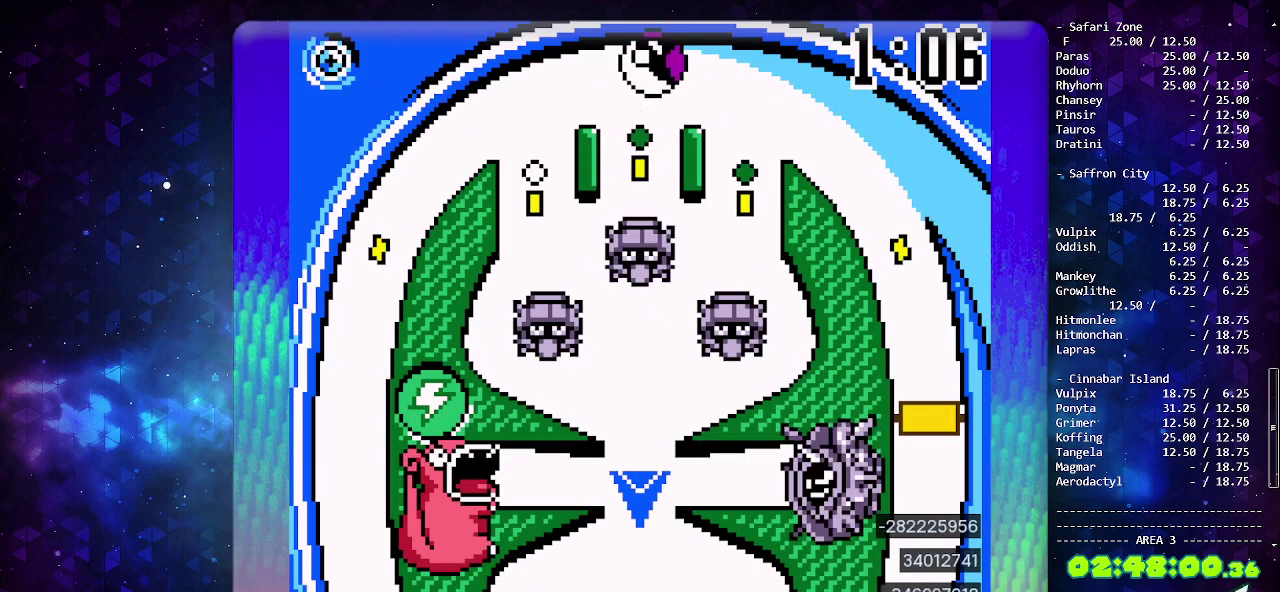
{"buttons": [], "events": [[117, "CIRCLE", "down"], [283, "CIRCLE", "up"]]}